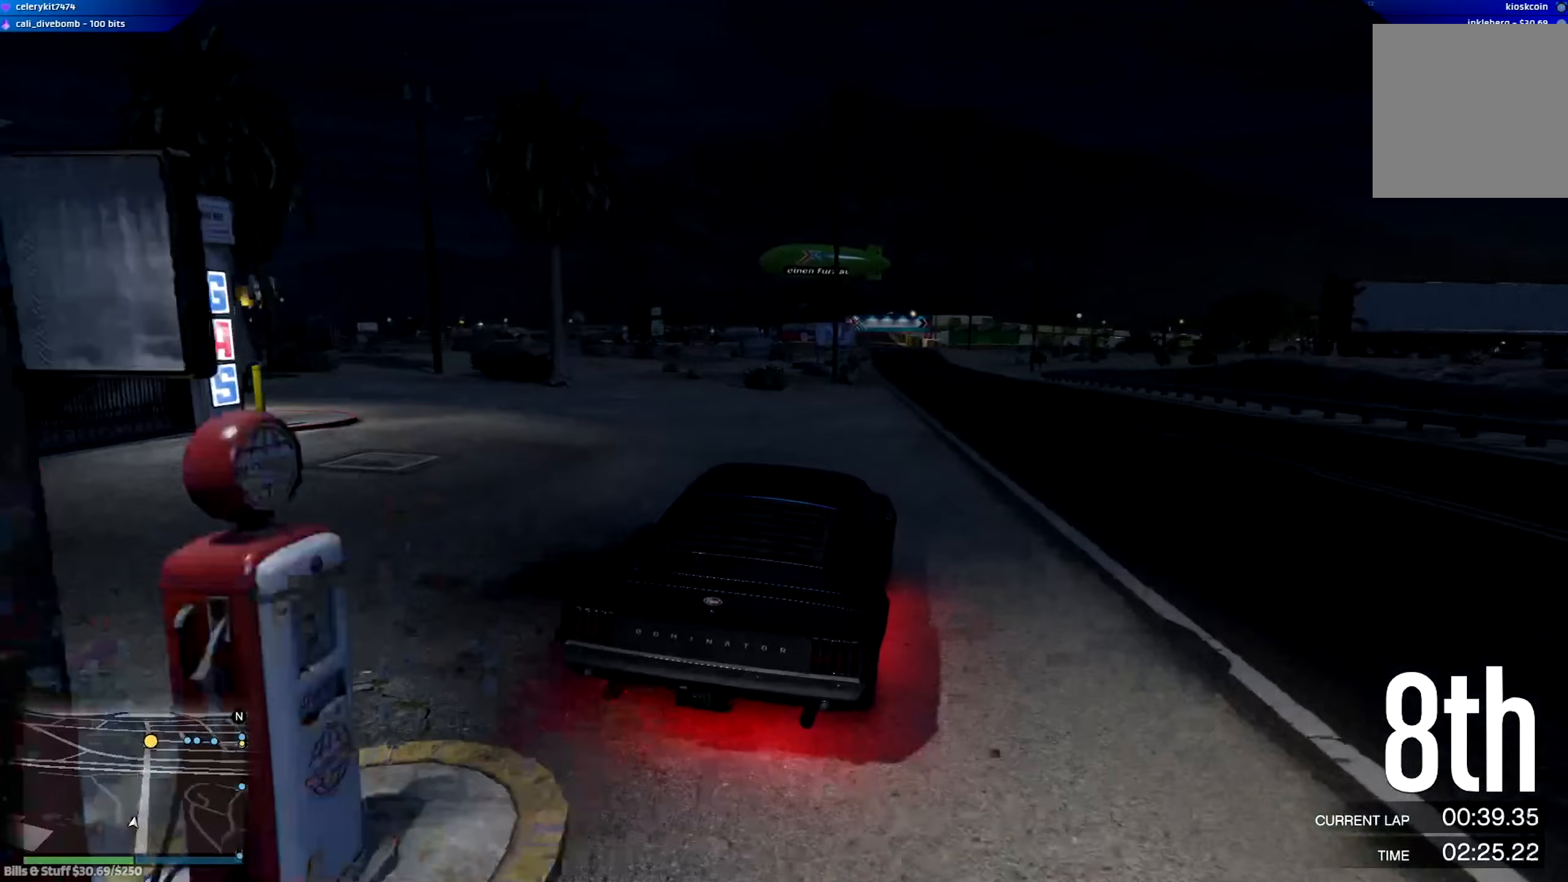
Gameplay with a controller (Xbox layout); each line is a JSON object with the inputs held at the frame after it (dt_ms = milliseconds from this image to that frame). "events" lists button and stick changes between this image and that frame as [ms after this image, input, new state], when the widget could be followed in between.
{"dt_ms": 100, "buttons": ["R2"], "left_stick": "center", "right_stick": "center", "events": [[100, "left_stick", "center"]]}
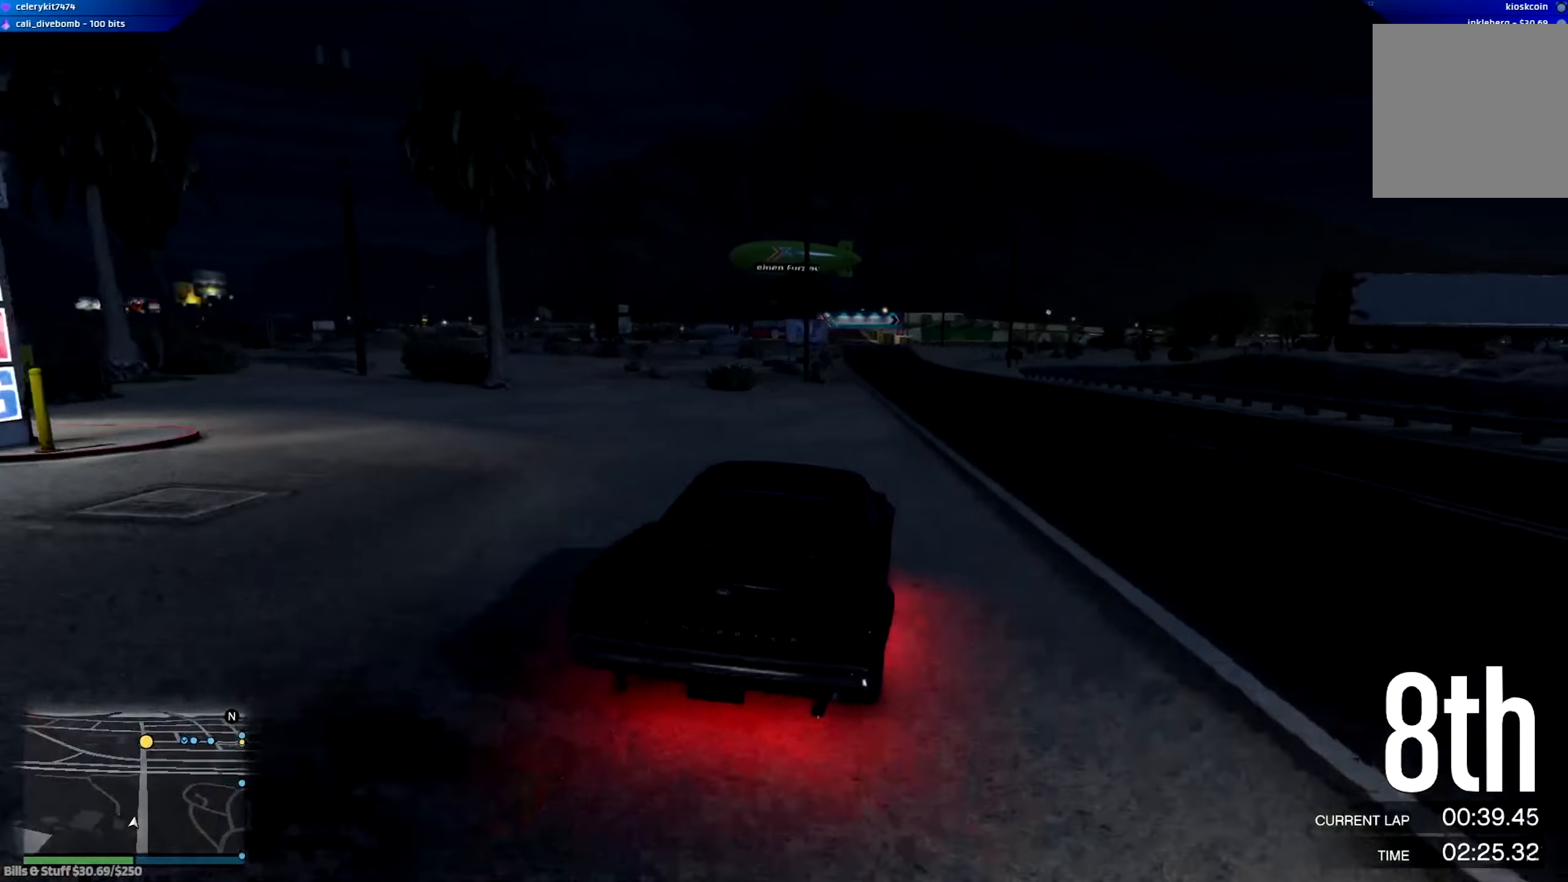
{"dt_ms": 501, "buttons": ["R2"], "left_stick": "left", "right_stick": "center", "events": [[100, "left_stick", "right"], [267, "left_stick", "center"], [467, "left_stick", "left"]]}
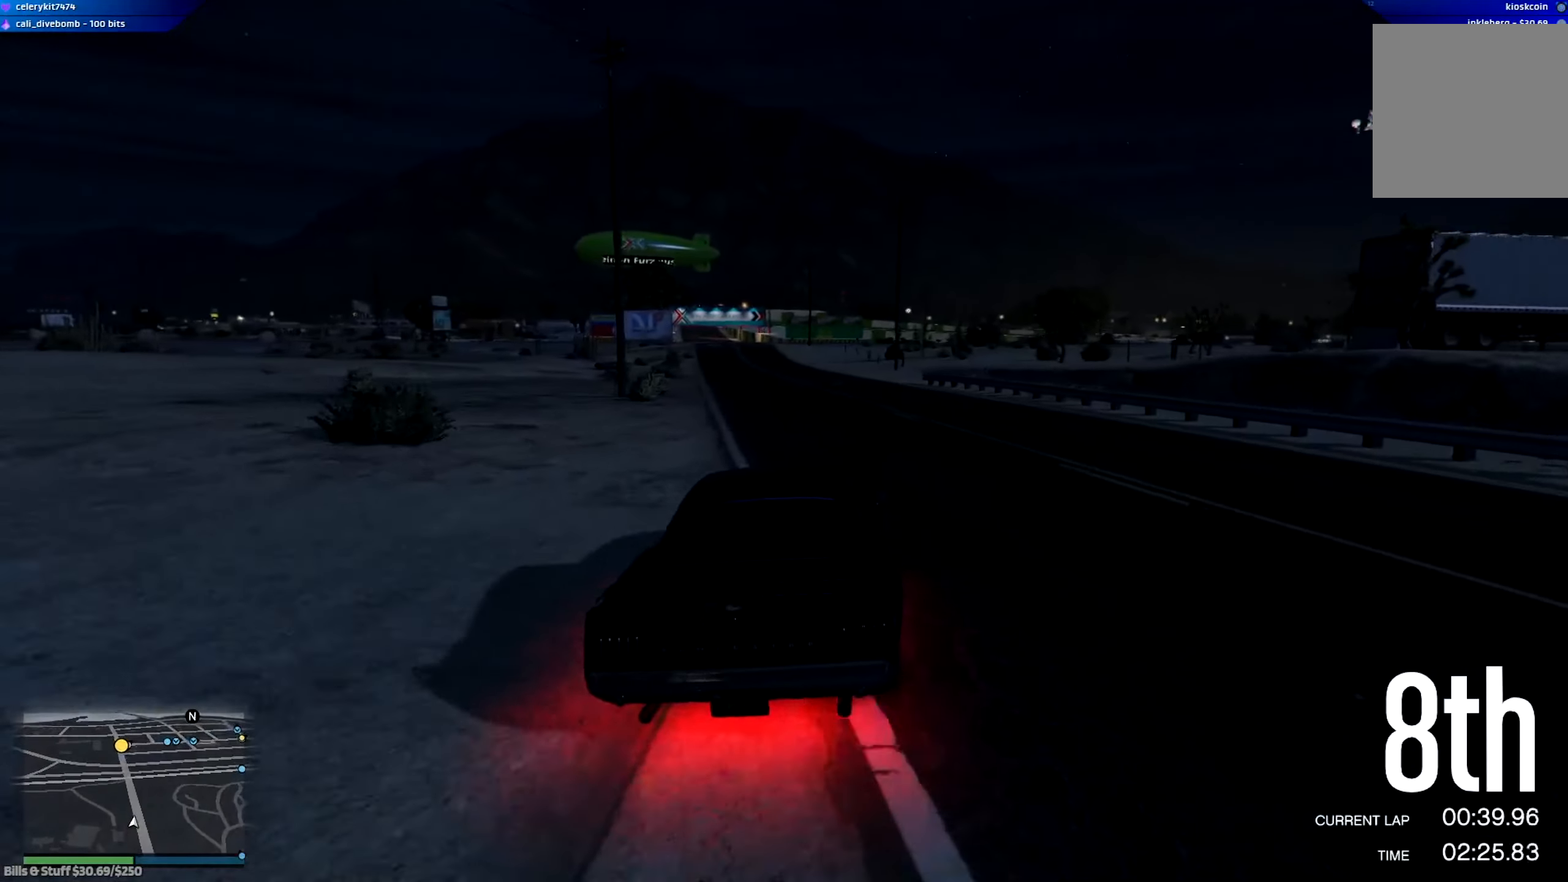
{"dt_ms": 500, "buttons": ["R2"], "left_stick": "center", "right_stick": "center", "events": [[166, "left_stick", "right"], [233, "left_stick", "center"]]}
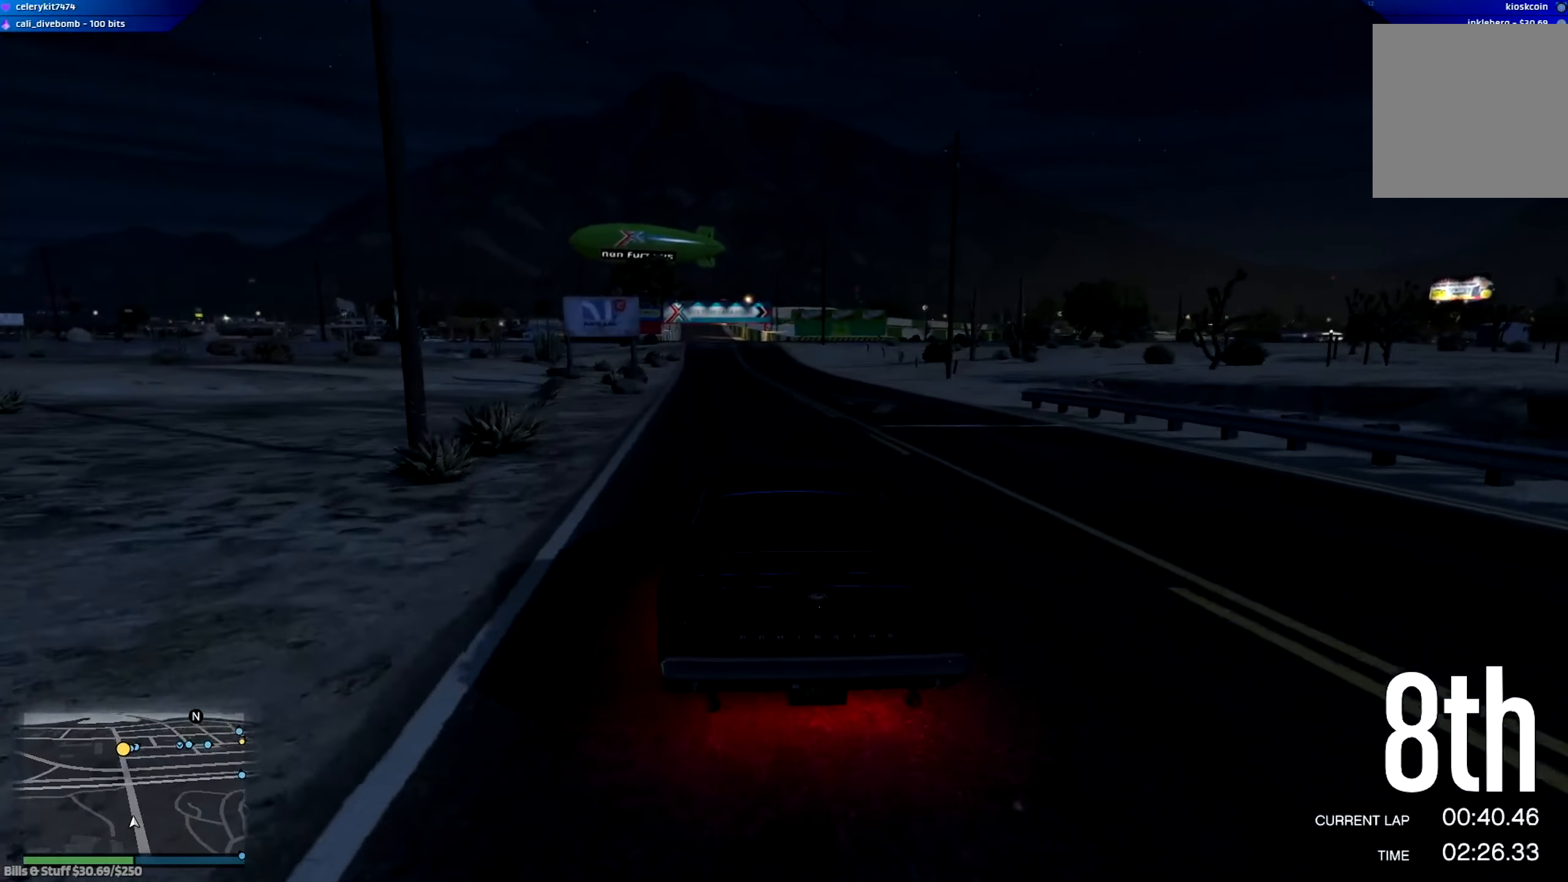
{"dt_ms": 501, "buttons": ["R2"], "left_stick": "center", "right_stick": "center", "events": []}
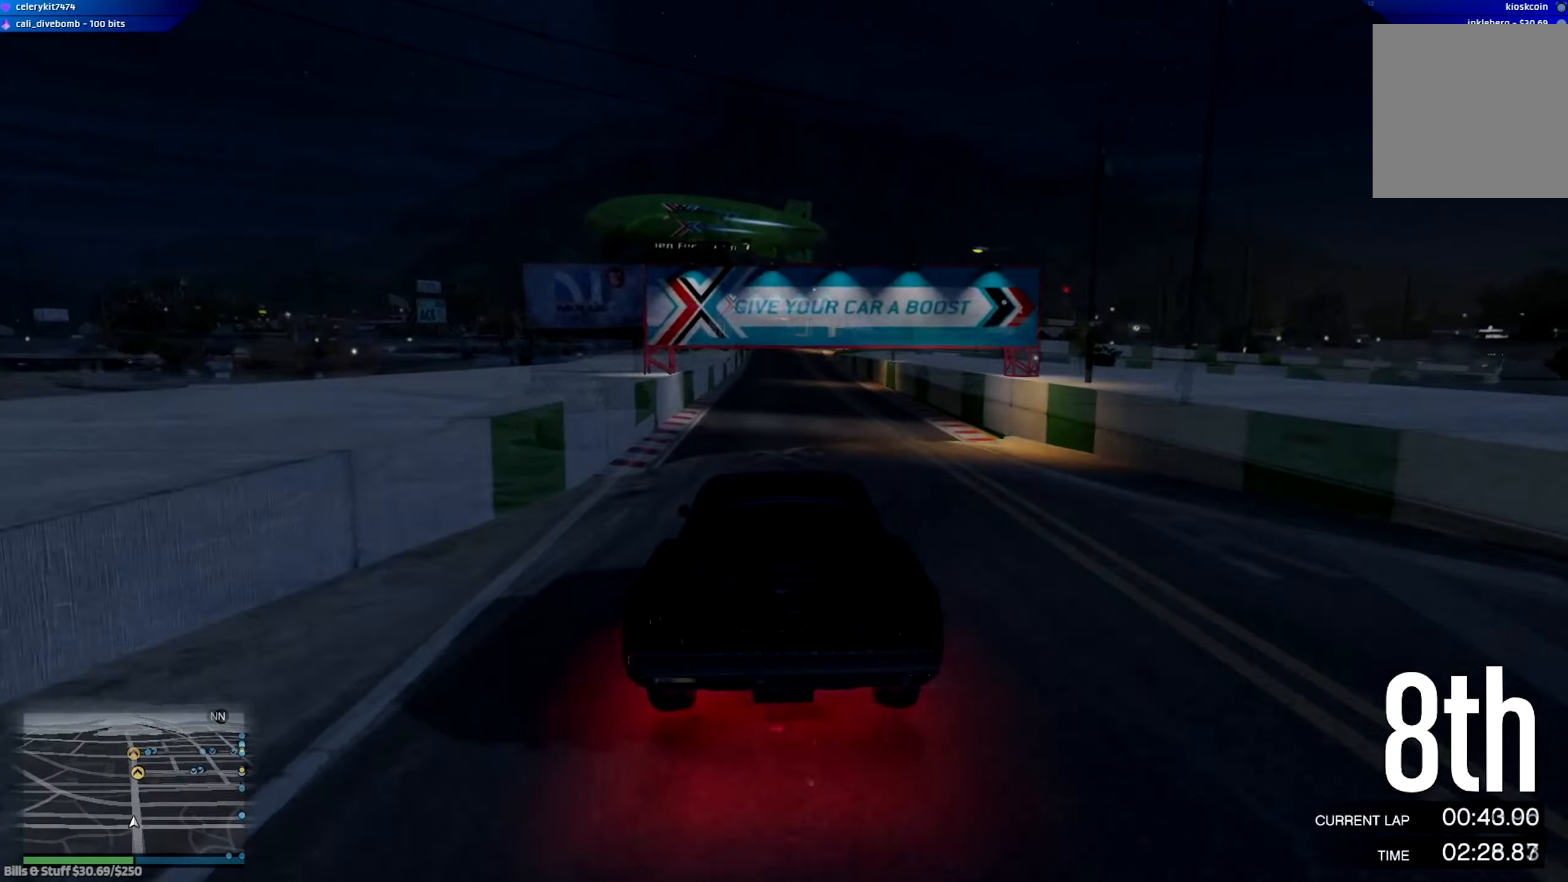
{"dt_ms": 500, "buttons": ["R2"], "left_stick": "center", "right_stick": "center", "events": []}
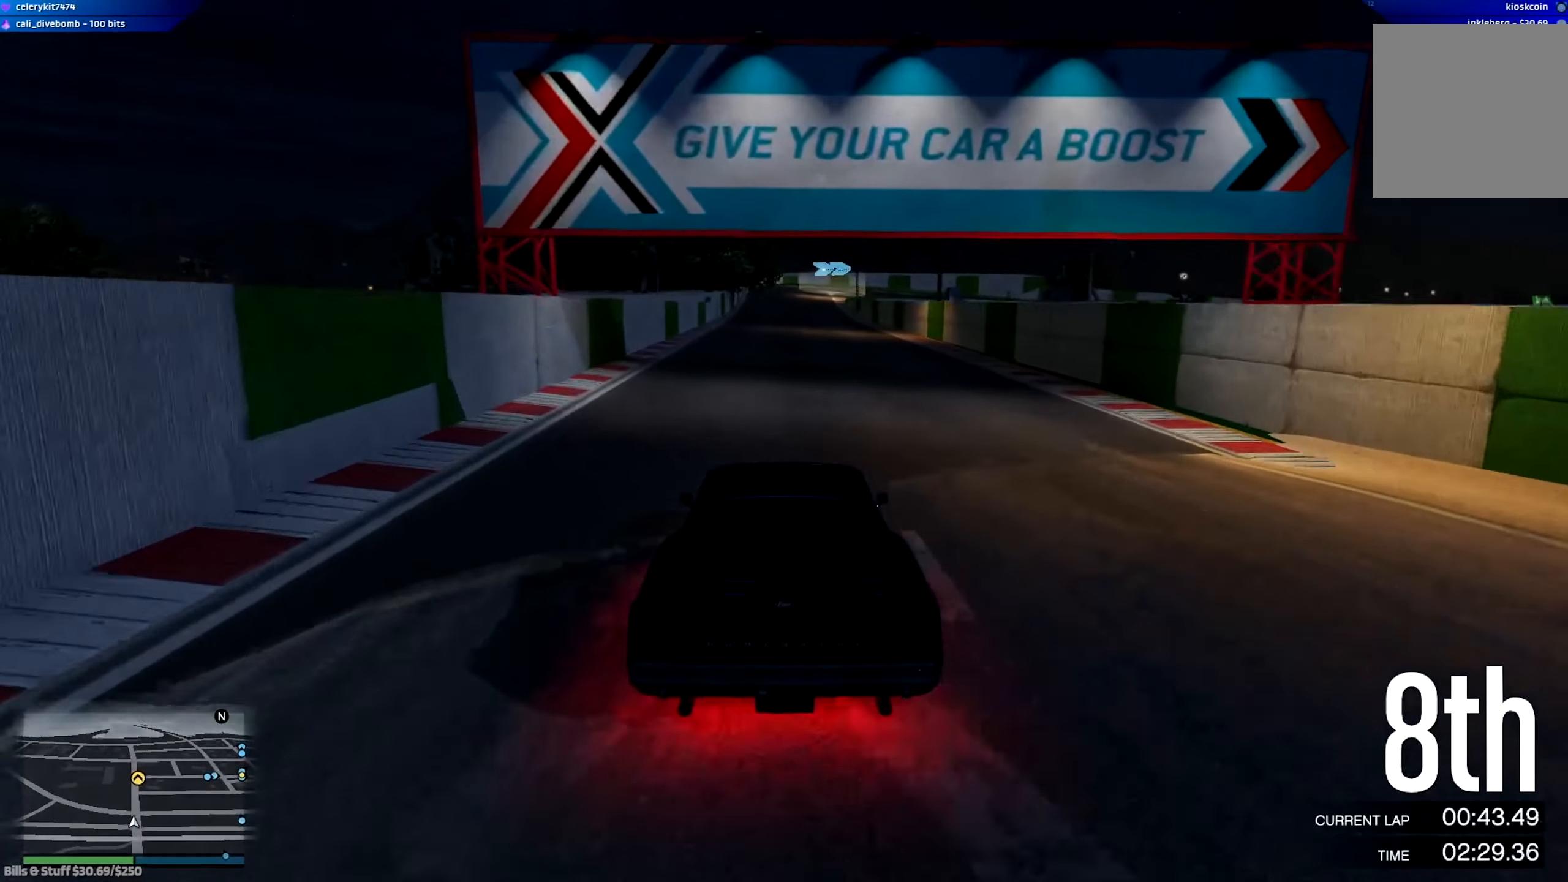
{"dt_ms": 501, "buttons": ["R2"], "left_stick": "center", "right_stick": "center", "events": [[67, "left_stick", "left"], [167, "left_stick", "center"], [334, "left_stick", "left"], [434, "left_stick", "center"]]}
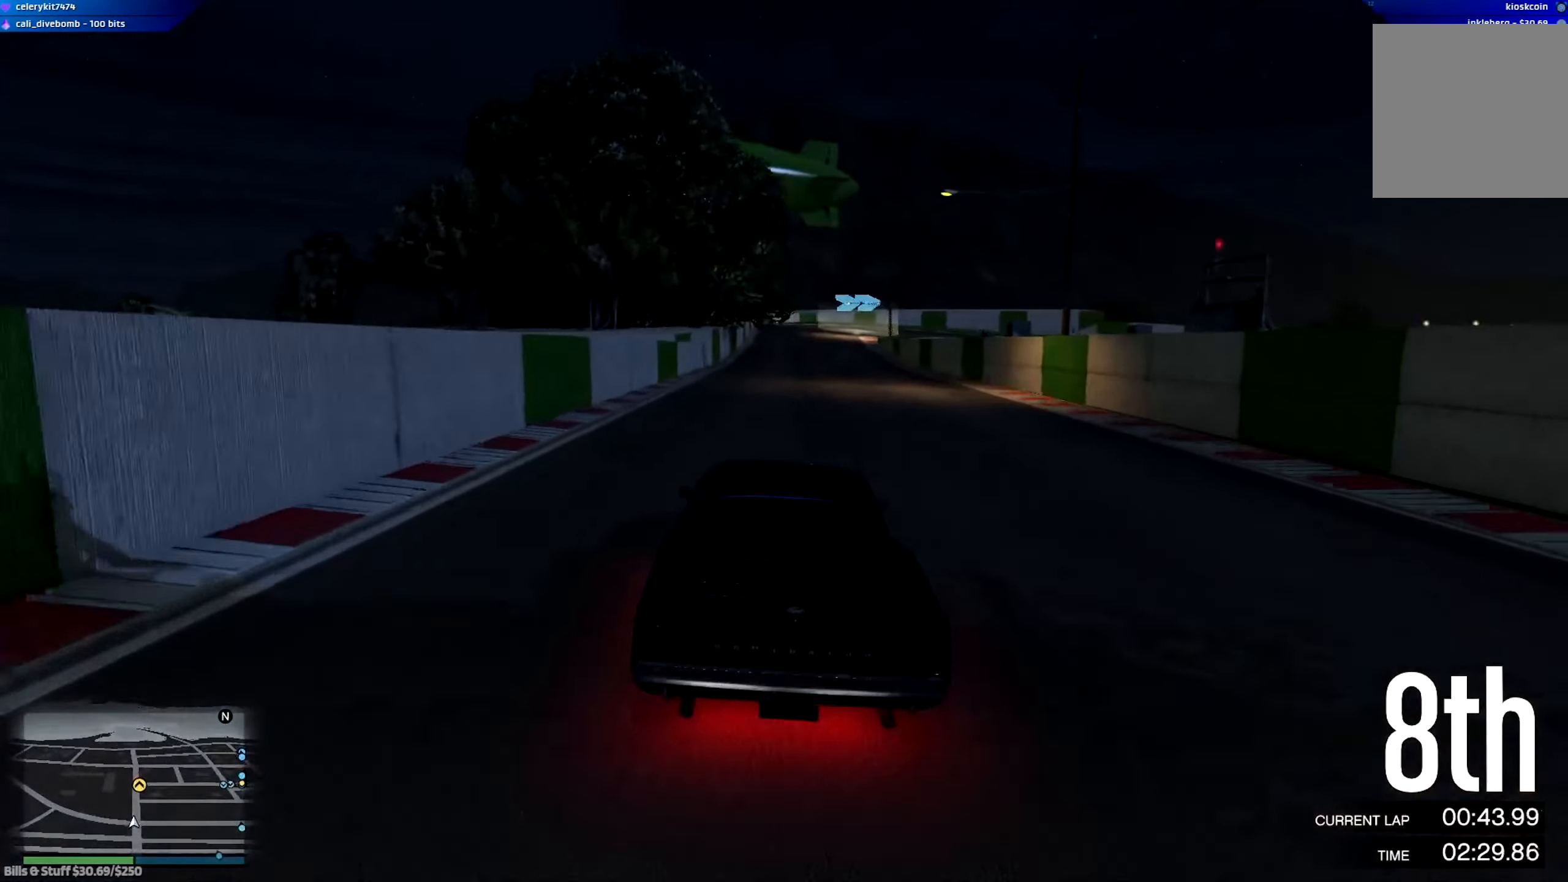
{"dt_ms": 500, "buttons": ["R2"], "left_stick": "center", "right_stick": "center", "events": [[233, "left_stick", "up-left"], [333, "left_stick", "center"]]}
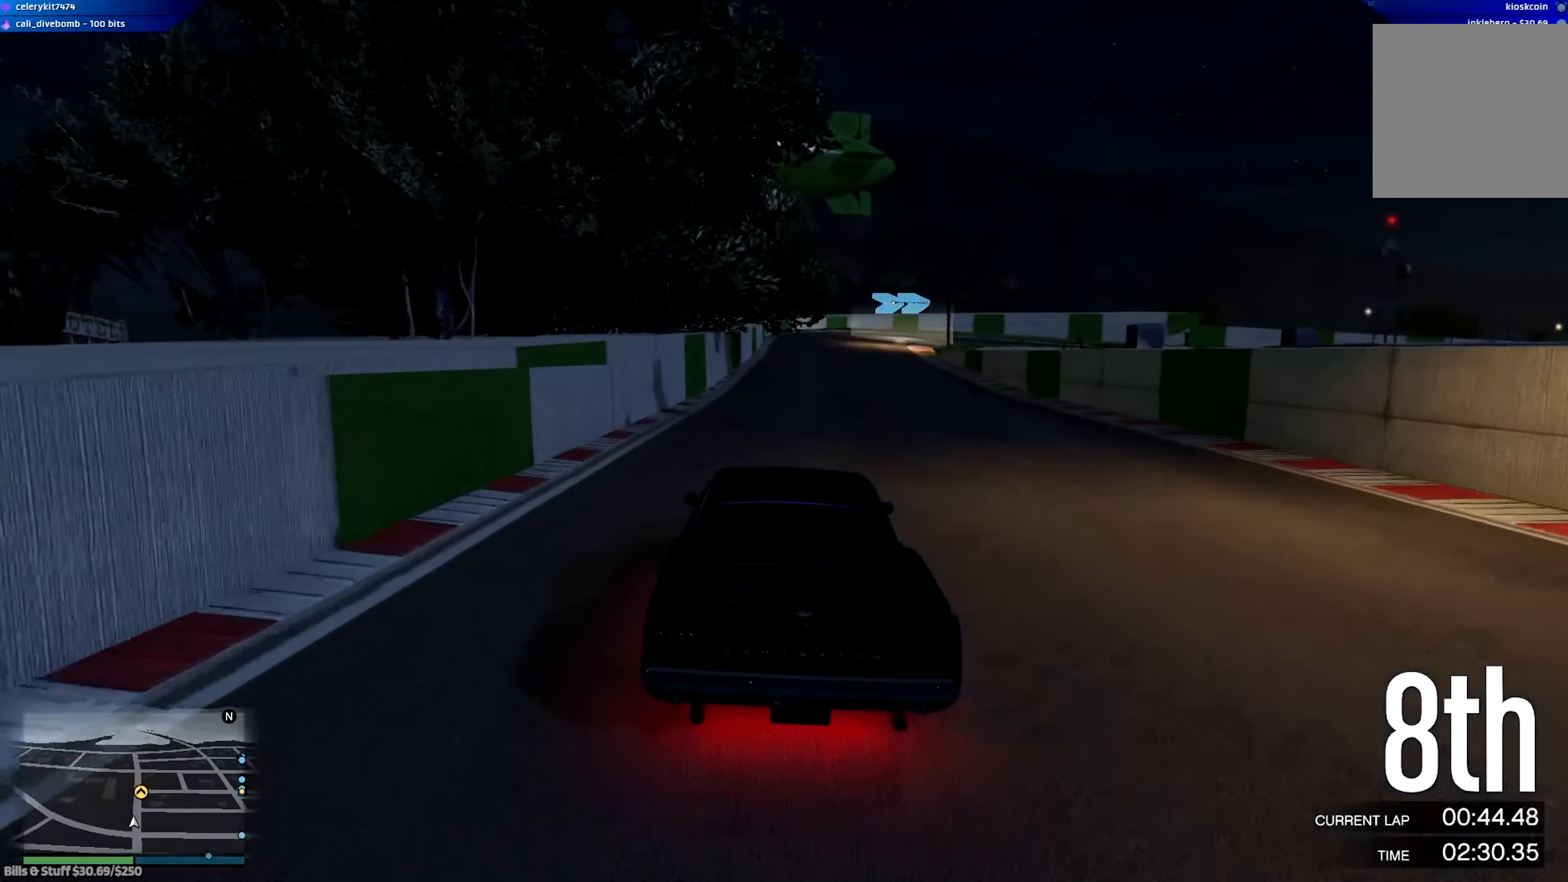
{"dt_ms": 501, "buttons": ["R2"], "left_stick": "center", "right_stick": "center", "events": []}
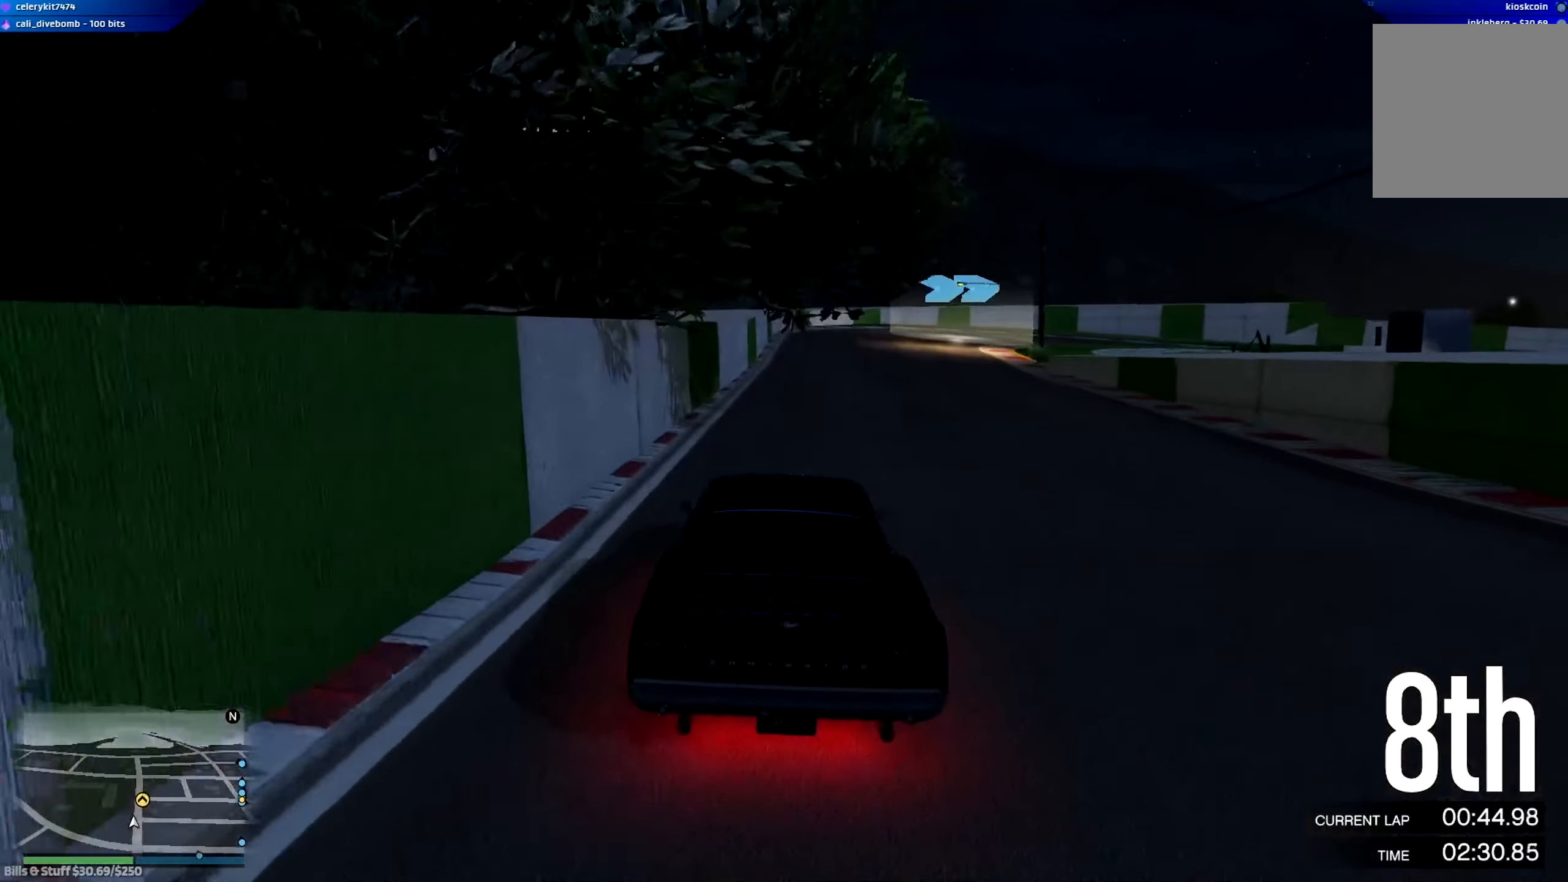
{"dt_ms": 500, "buttons": ["L2"], "left_stick": "right", "right_stick": "center", "events": [[66, "left_stick", "down-right"], [133, "L2", "down"], [133, "R2", "up"], [300, "left_stick", "center"], [333, "L2", "up"], [400, "left_stick", "right"], [467, "L2", "down"]]}
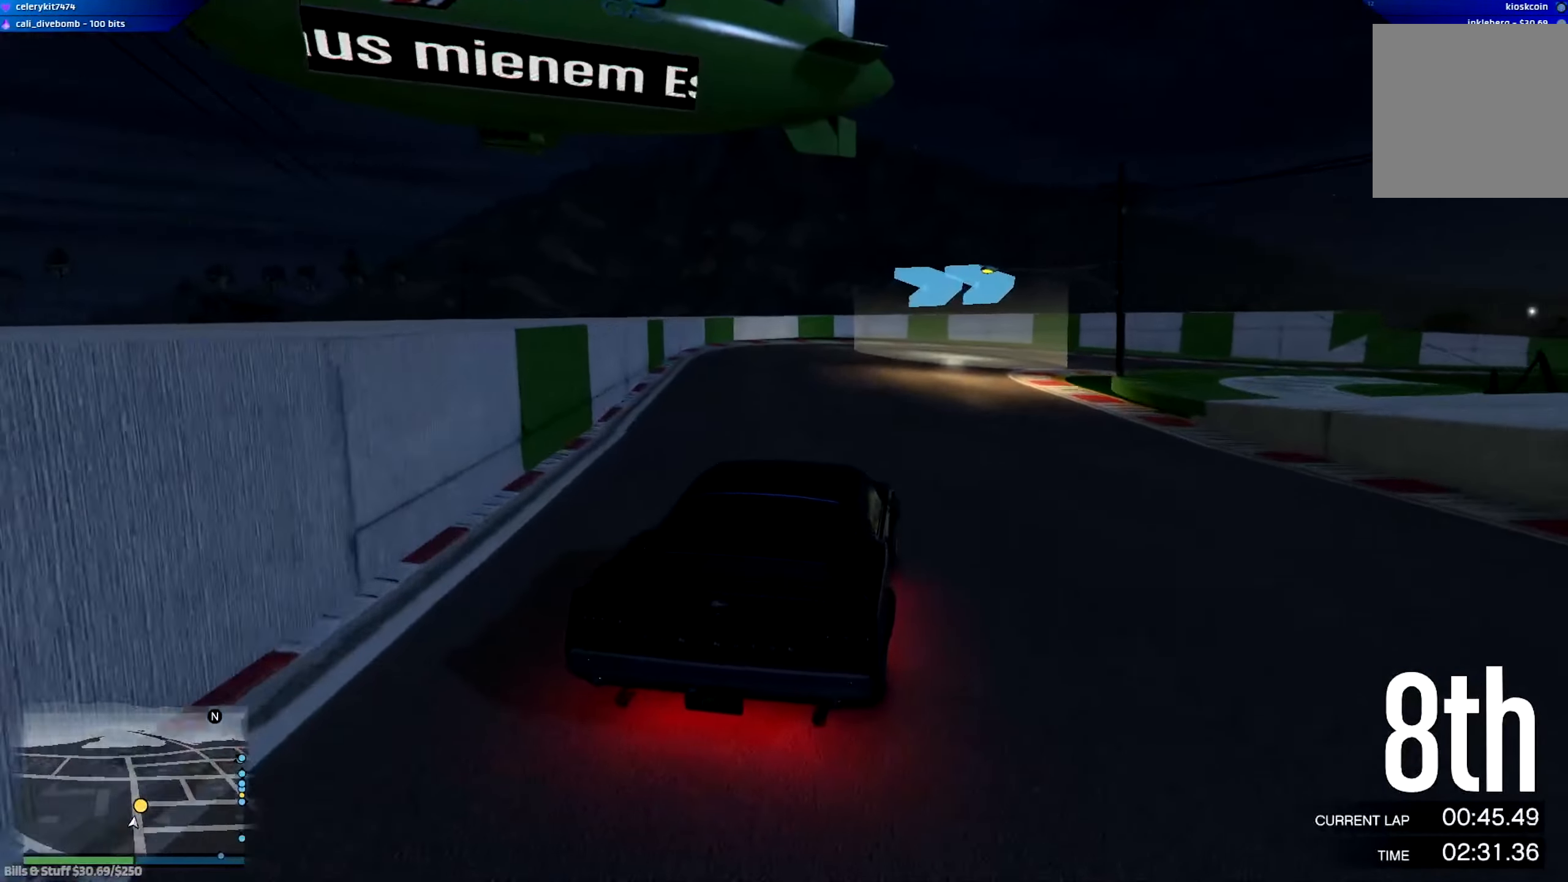
{"dt_ms": 501, "buttons": ["R2"], "left_stick": "right", "right_stick": "center", "events": [[67, "L2", "up"], [401, "R2", "down"]]}